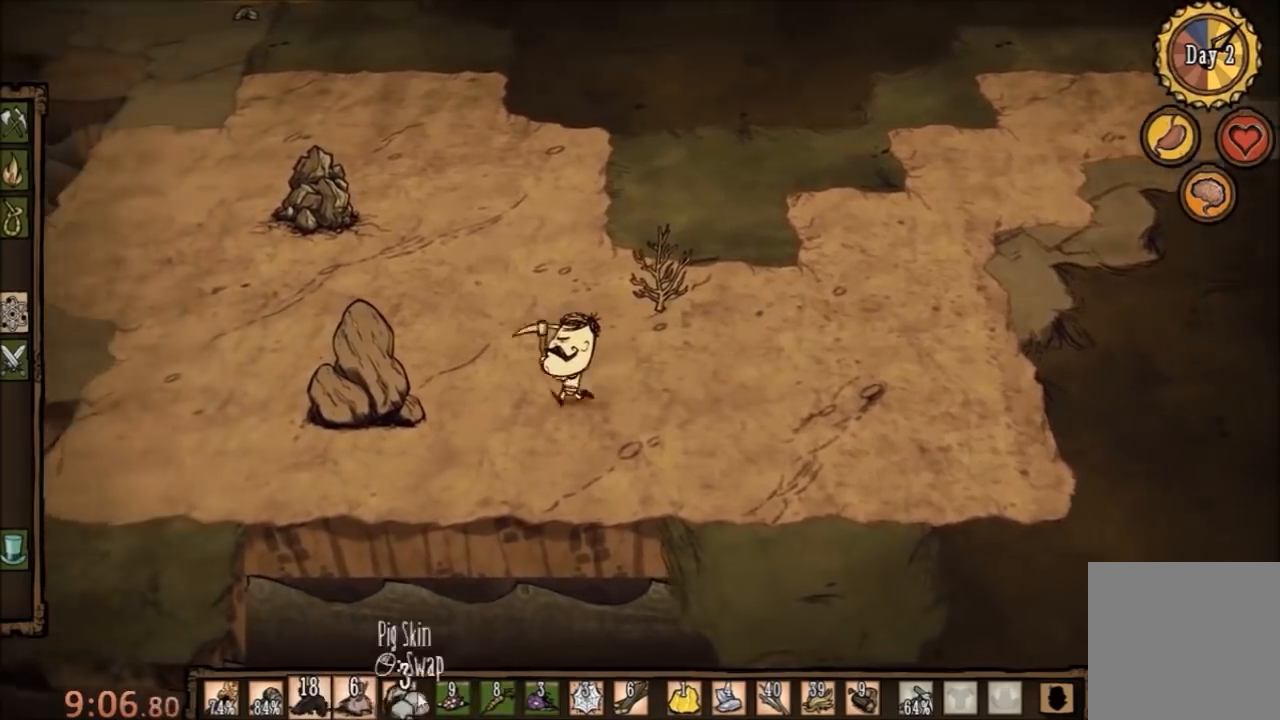
Gameplay with keyboard and mouse; each line is a JSON object with the keys and mouse buttons held at the frame after it. "events" lists presses ("down") and releases ("up") of "1", "2", "3", "4", "5", "a", "c", "ctrl", "d", "e", "f", "q", "r", "s", "shift", "space", "tab", "v", "w", "x", "z", "mouse_left" and "mouse_right" between this image and that frame as [ms after this image, input, new state], when the widget could be followed in between. "mouse_left", "mouse_right" = the "left", "right" buttons of the "mouse" list. No other keys are recorded. Mouse movement is not recorded.
{"keys": ["a"], "mouse": [], "events": []}
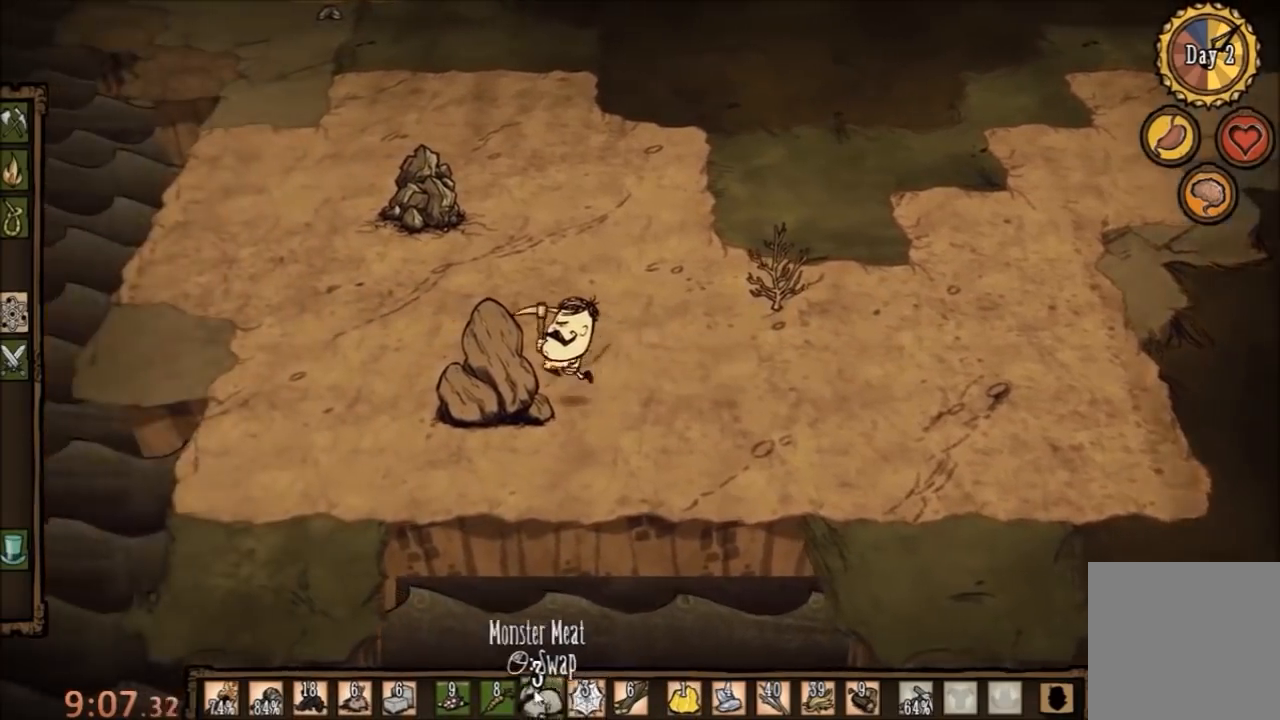
{"keys": ["f"], "mouse": [], "events": [[67, "mouse_left", "down"], [100, "mouse_left", "up"], [167, "f", "down"], [200, "a", "up"]]}
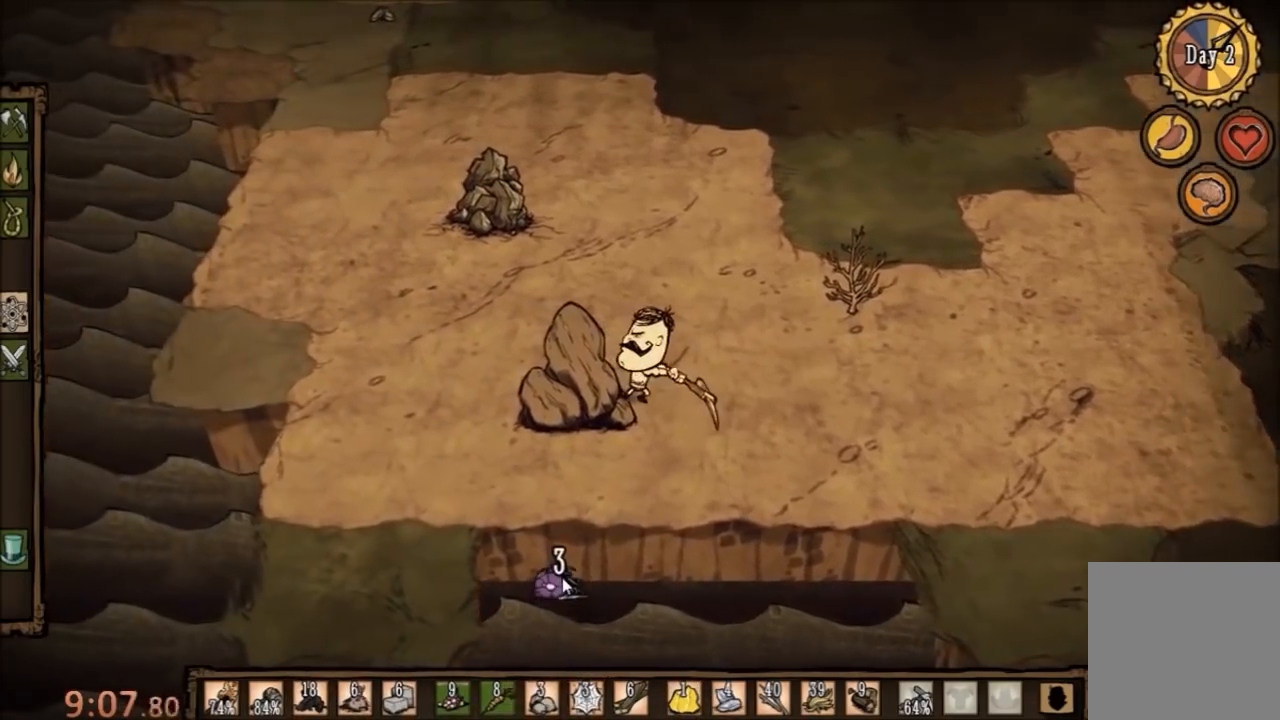
{"keys": ["f"], "mouse": [], "events": []}
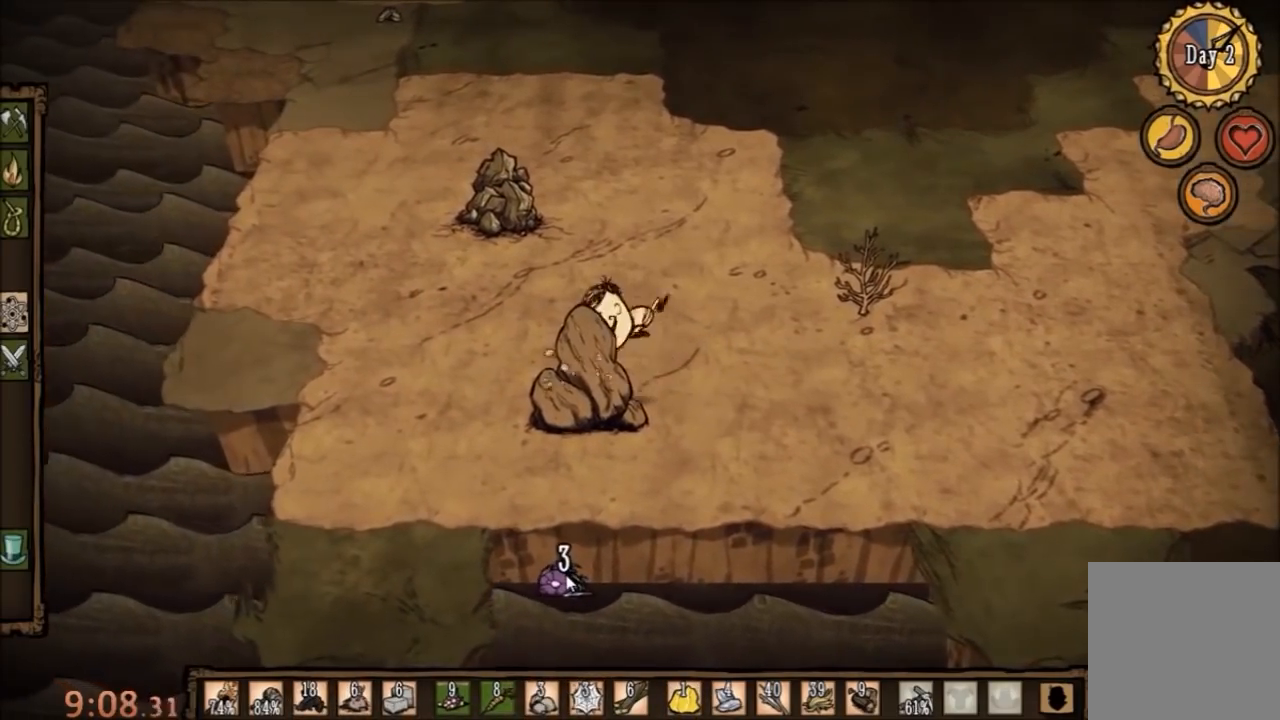
{"keys": ["f"], "mouse": [], "events": []}
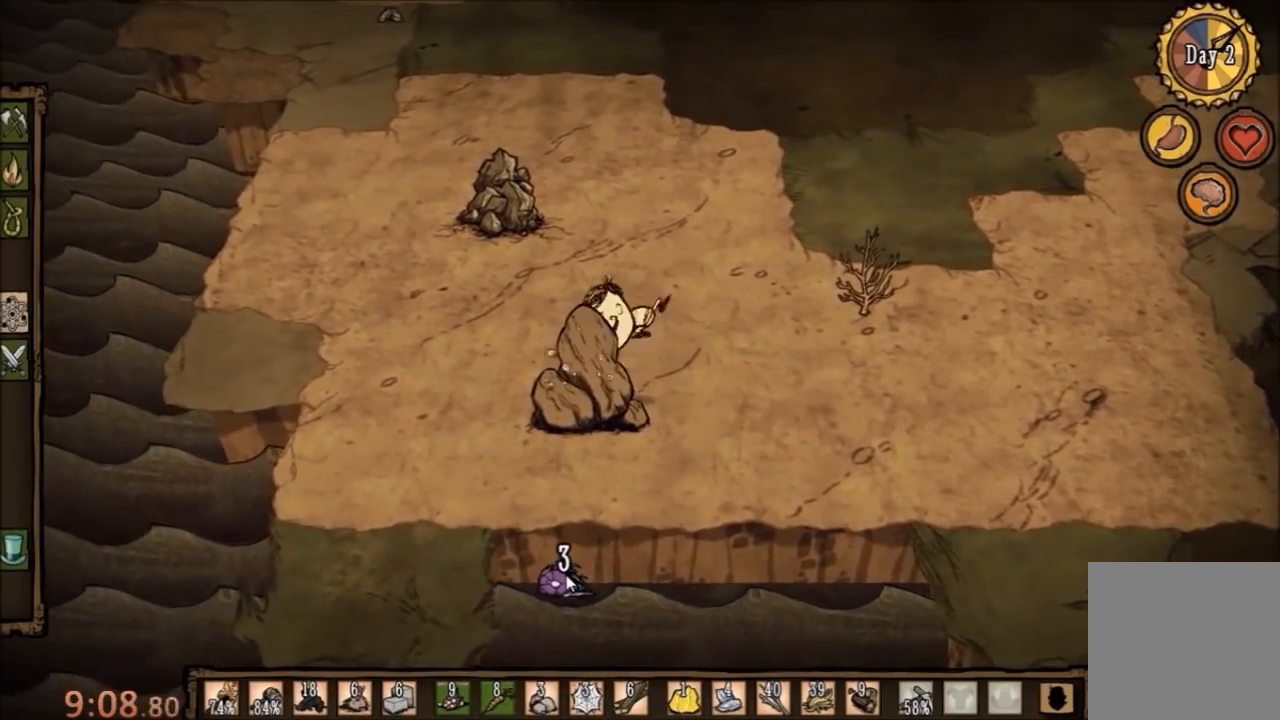
{"keys": ["f"], "mouse": [], "events": []}
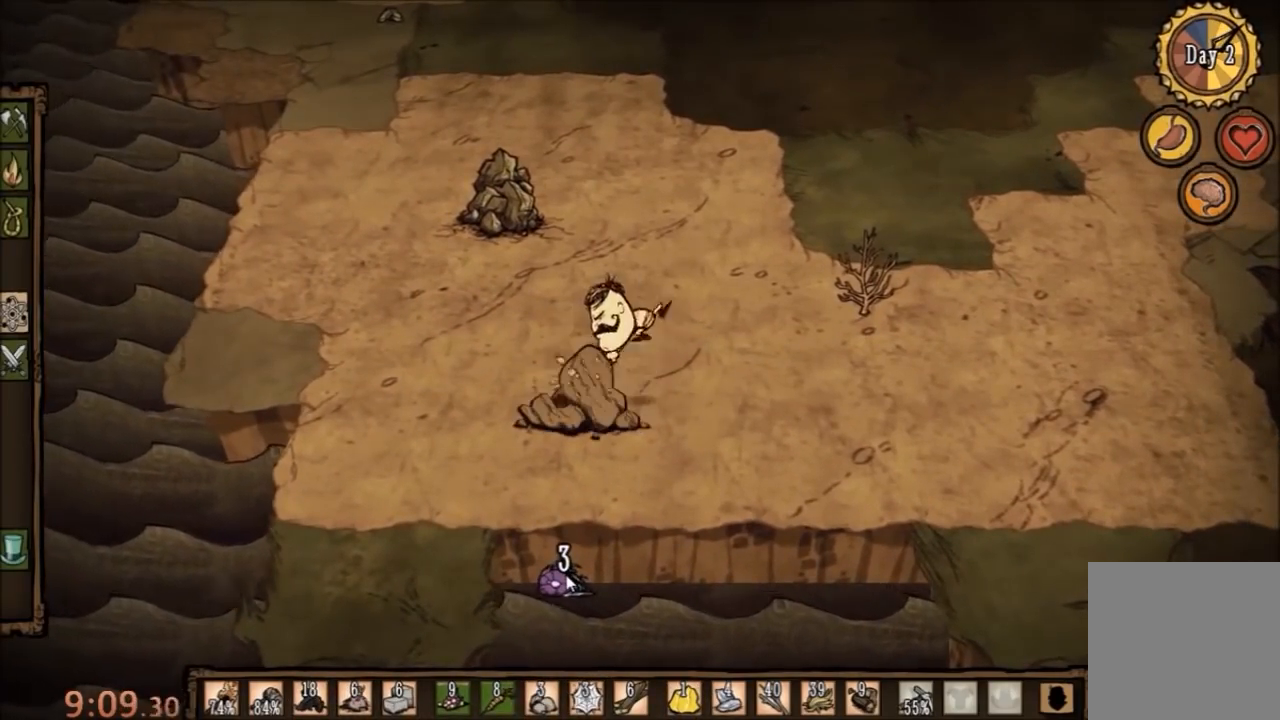
{"keys": ["f"], "mouse": ["left"], "events": [[500, "mouse_left", "down"]]}
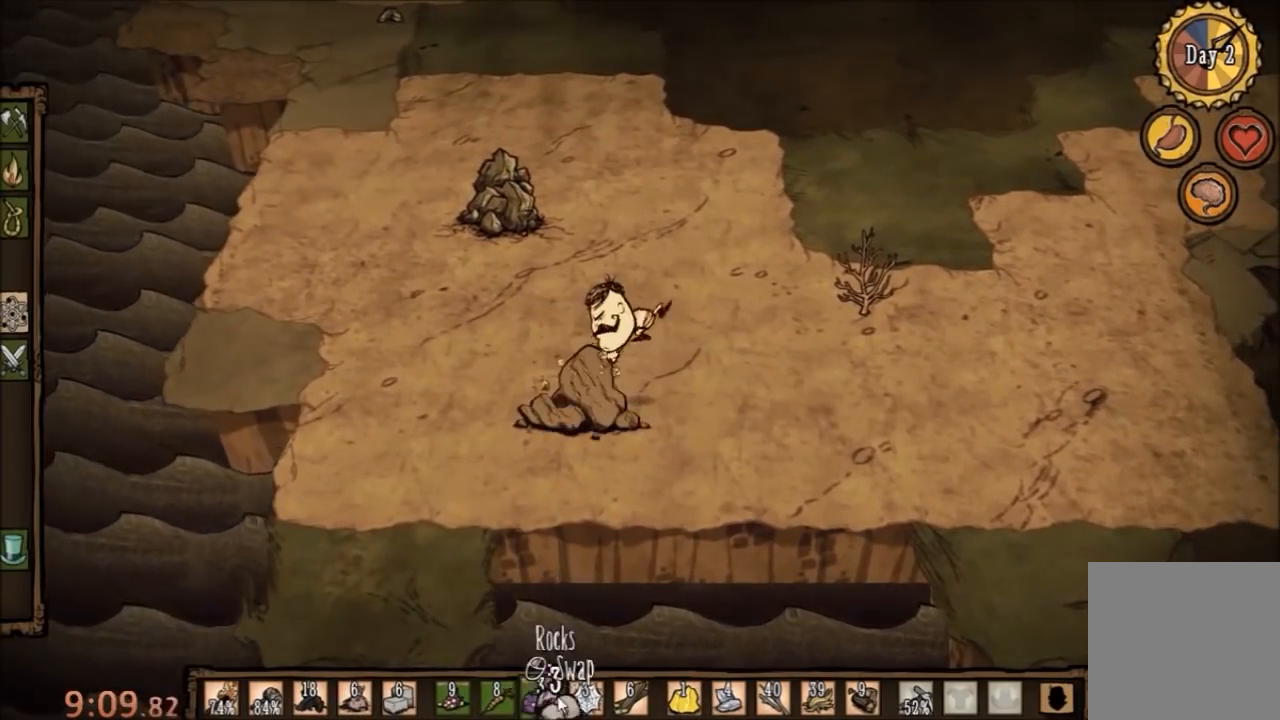
{"keys": ["f"], "mouse": [], "events": [[100, "mouse_left", "up"], [367, "mouse_left", "down"], [433, "mouse_left", "up"]]}
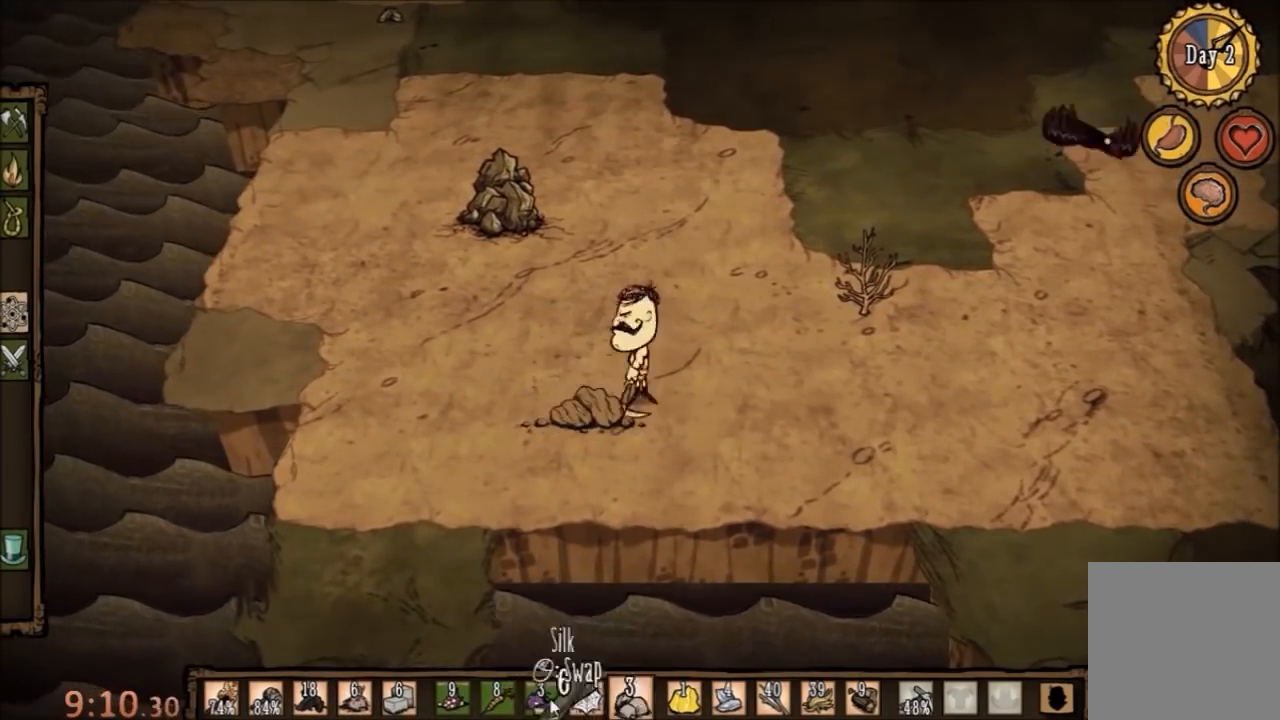
{"keys": ["f"], "mouse": [], "events": [[167, "mouse_left", "down"], [300, "mouse_left", "up"]]}
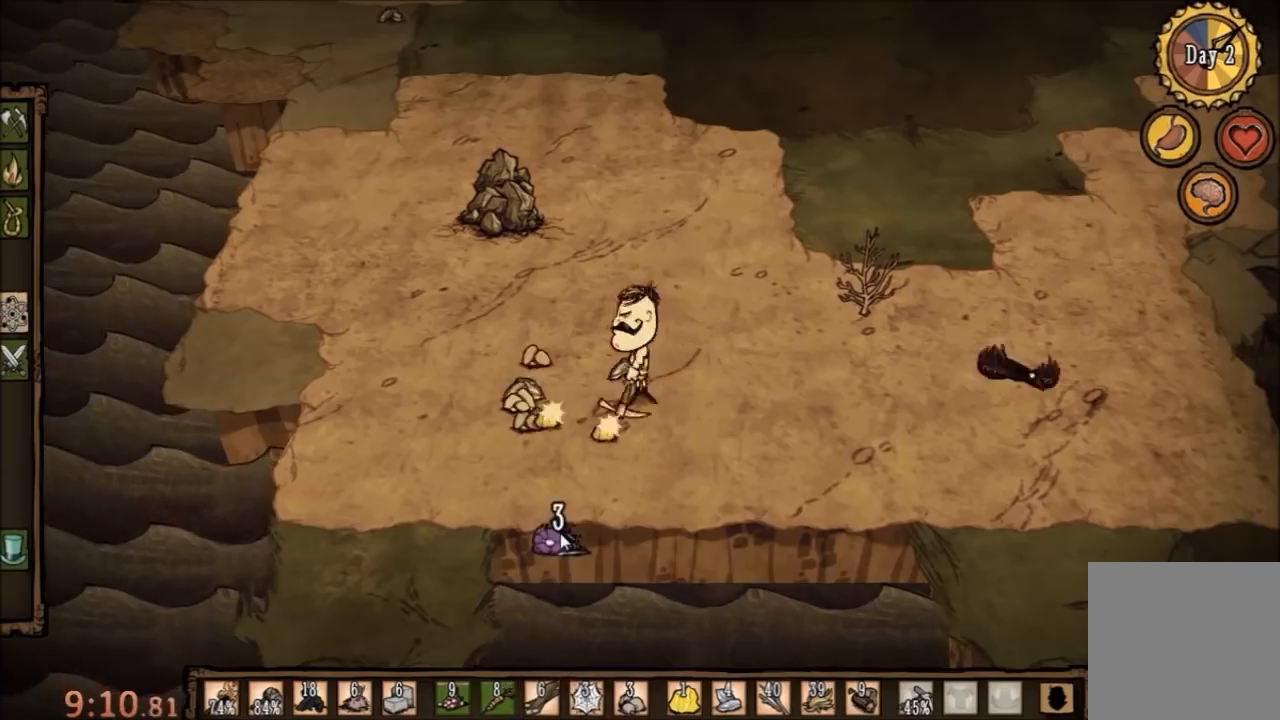
{"keys": ["f"], "mouse": [], "events": []}
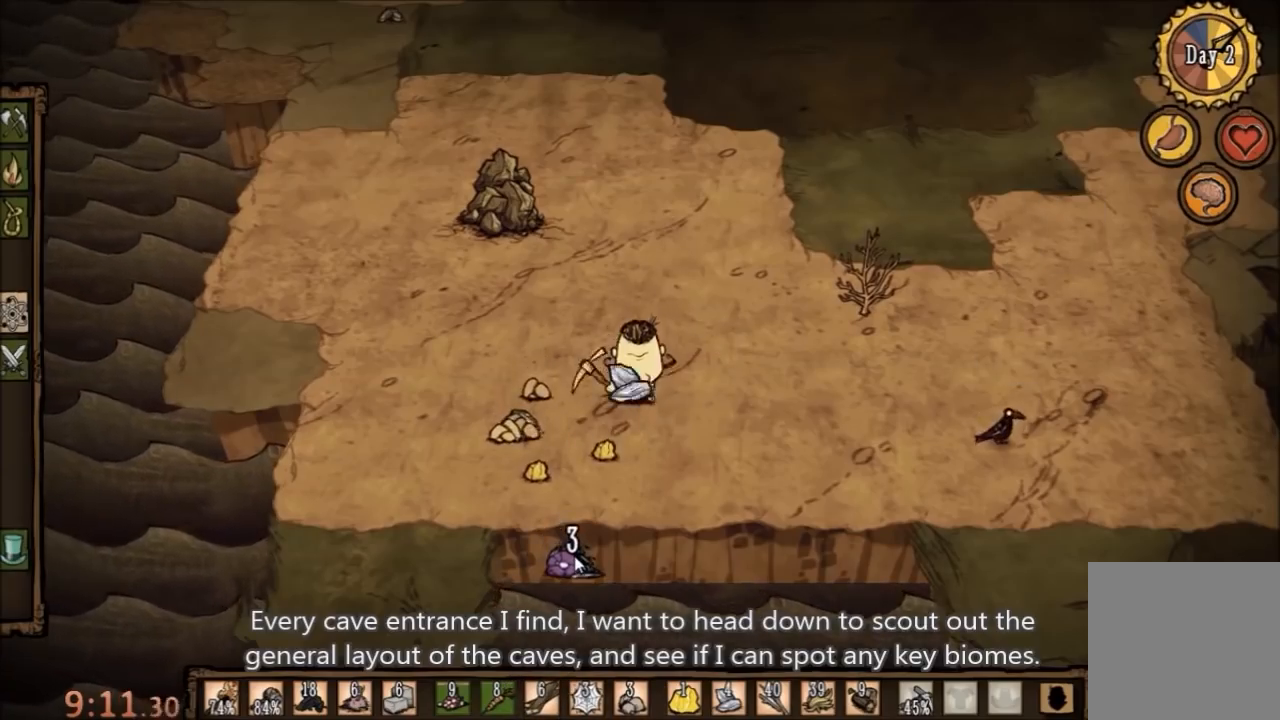
{"keys": ["f"], "mouse": [], "events": []}
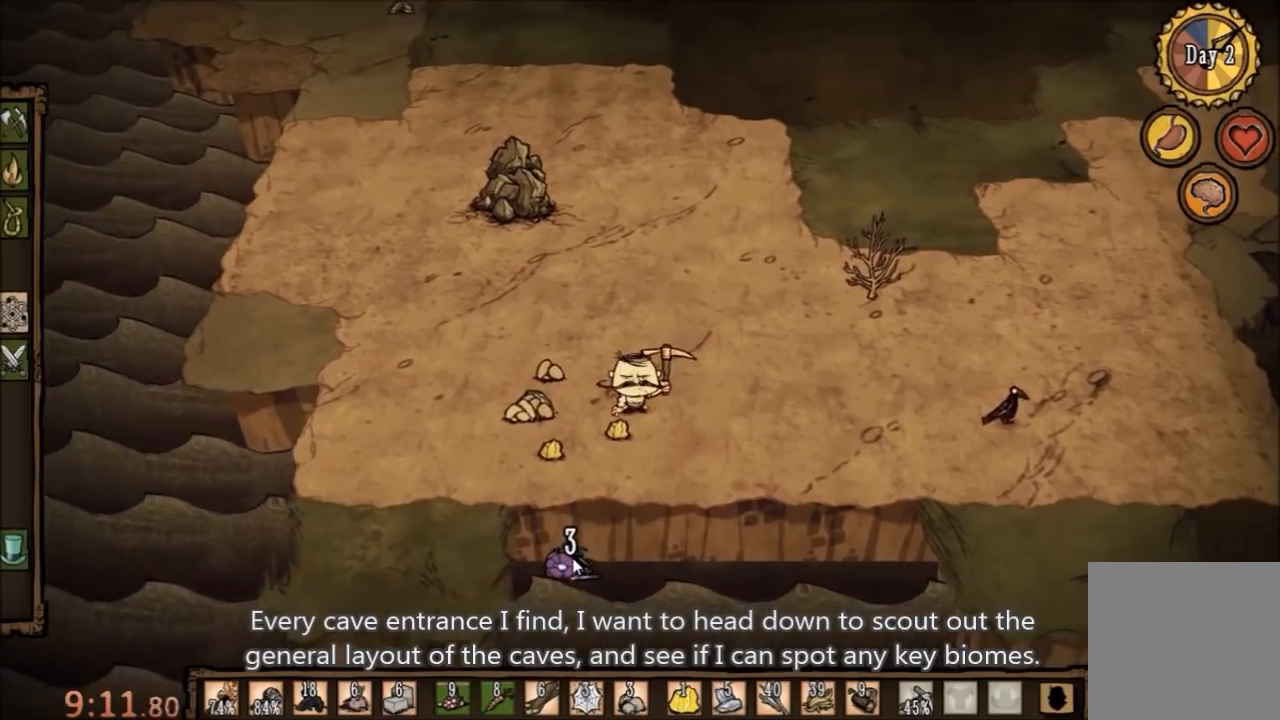
{"keys": ["f"], "mouse": [], "events": []}
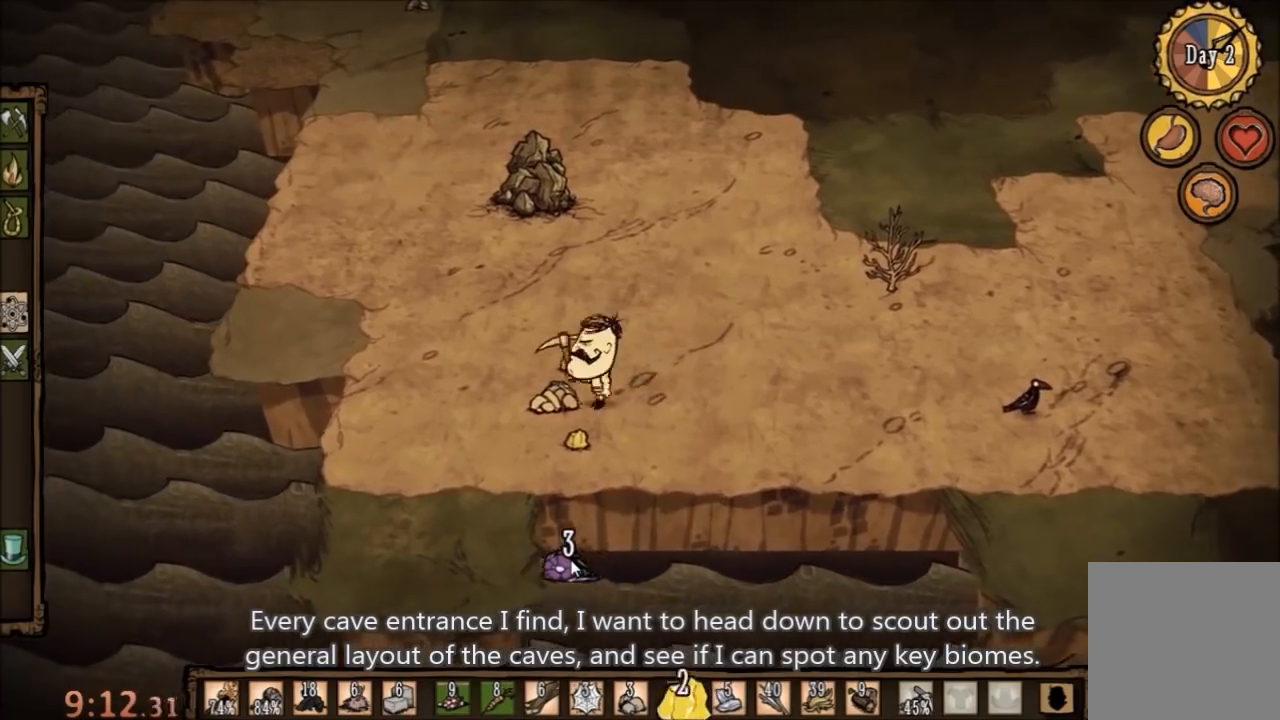
{"keys": ["f"], "mouse": [], "events": []}
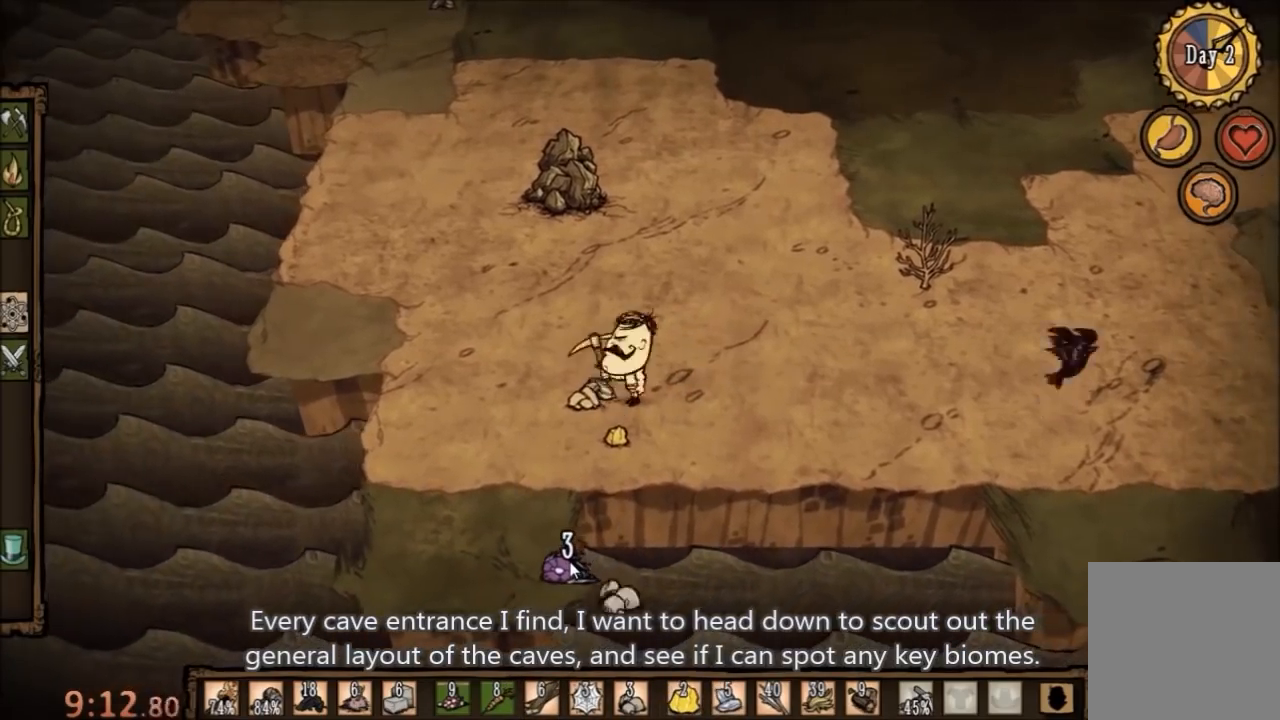
{"keys": ["f"], "mouse": [], "events": []}
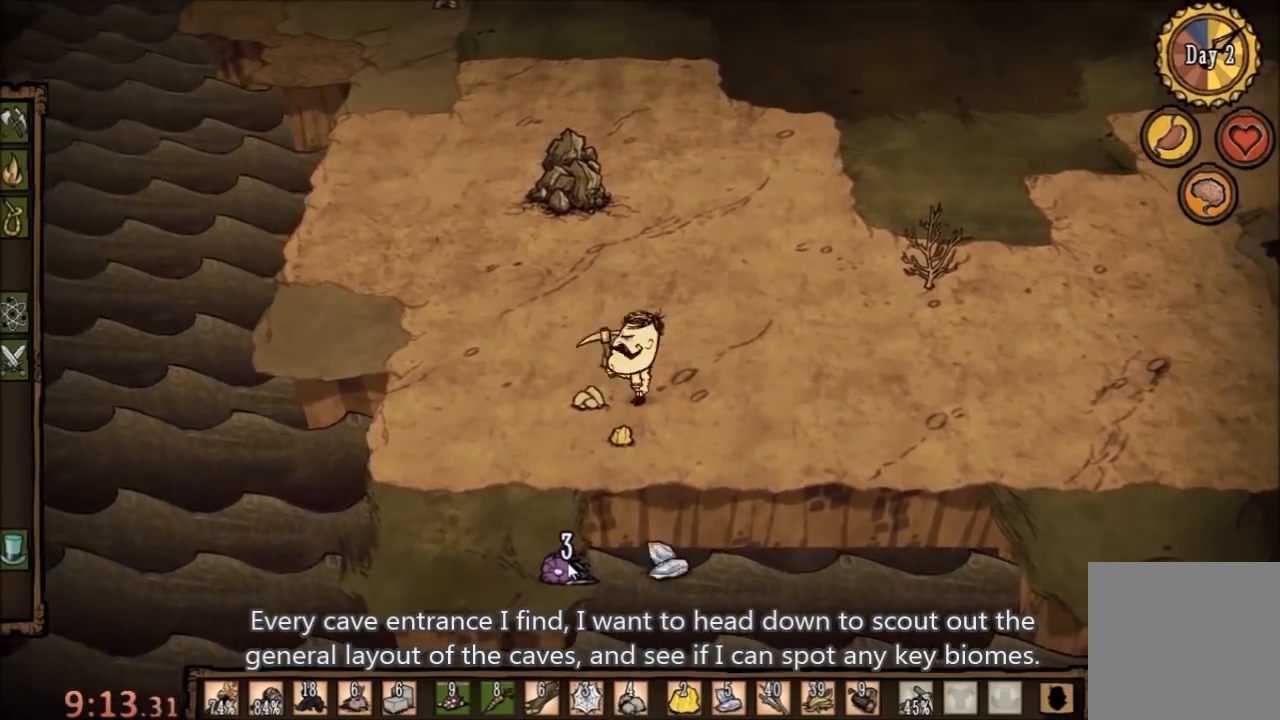
{"keys": ["f"], "mouse": [], "events": []}
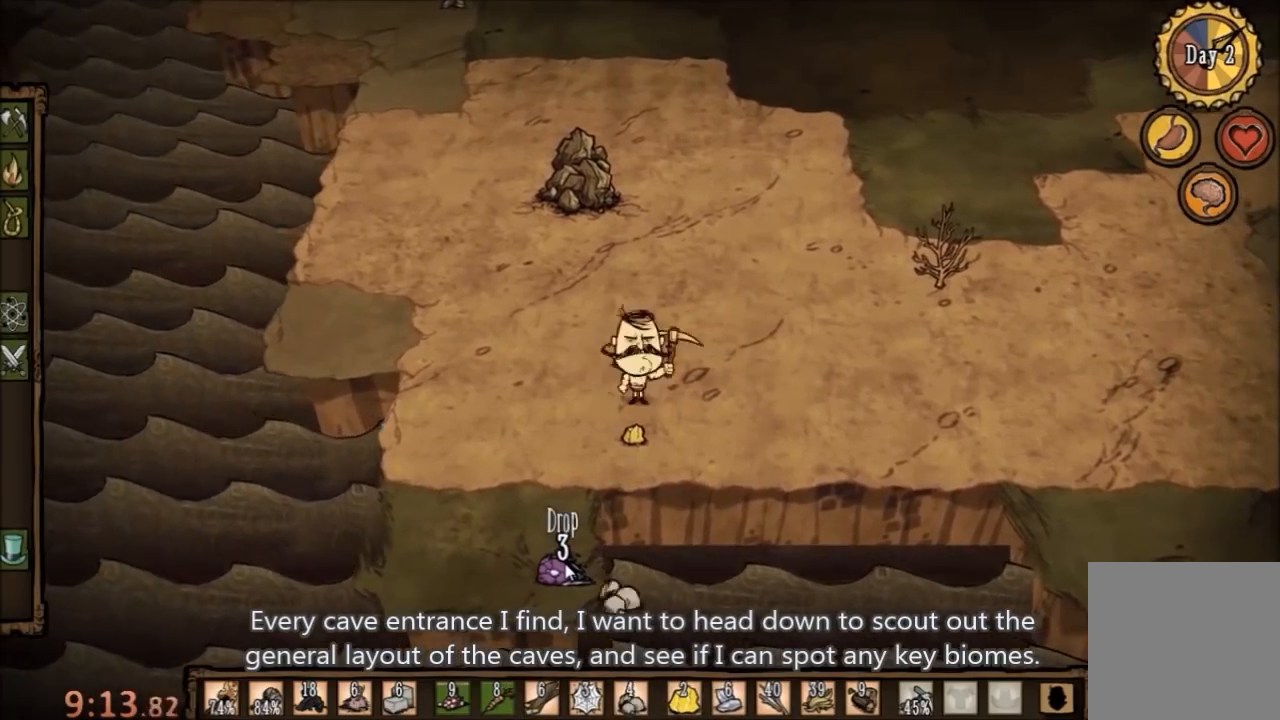
{"keys": ["w"], "mouse": [], "events": [[433, "w", "down"], [467, "f", "up"]]}
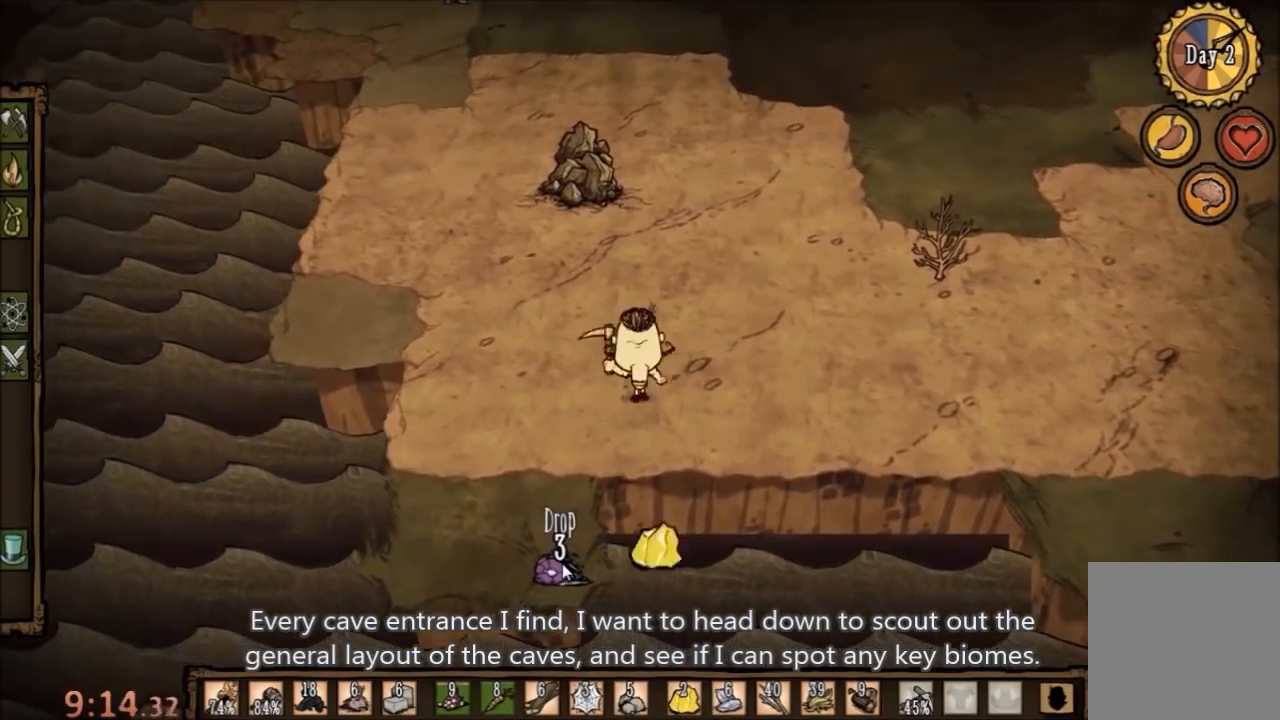
{"keys": ["f"], "mouse": [], "events": [[233, "f", "down"], [233, "w", "up"]]}
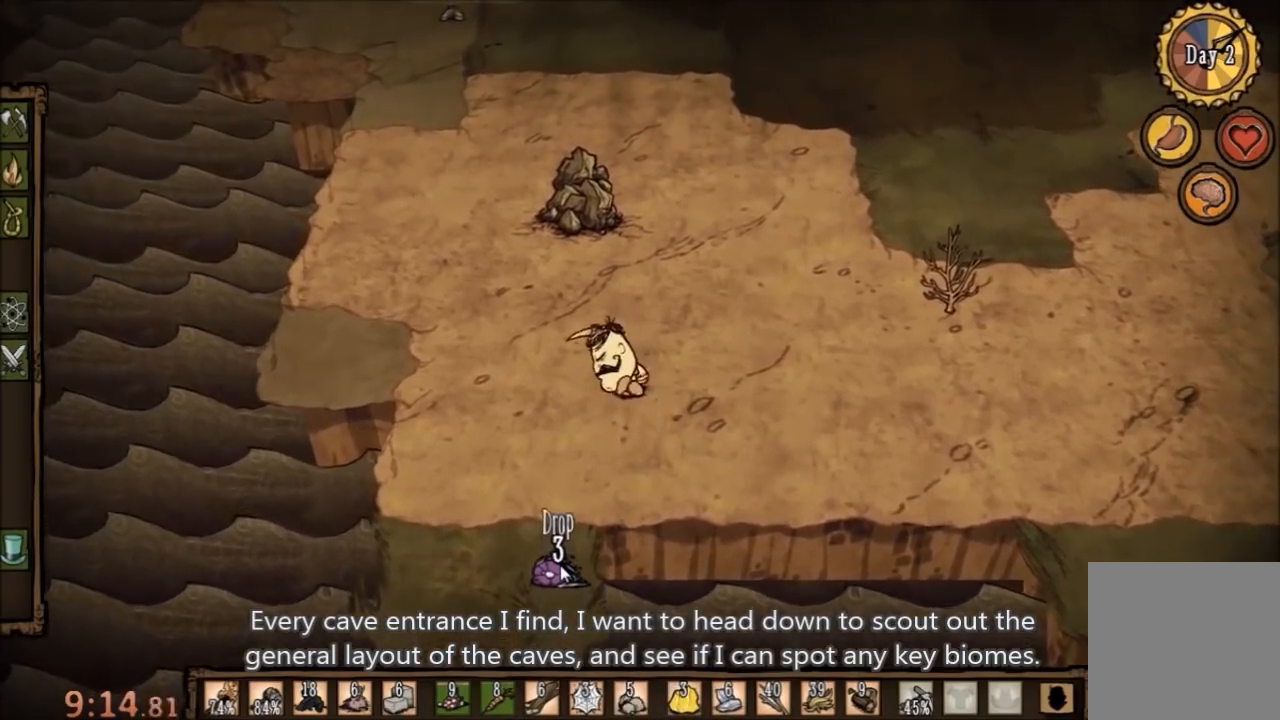
{"keys": ["w"], "mouse": [], "events": [[33, "w", "down"], [67, "f", "up"]]}
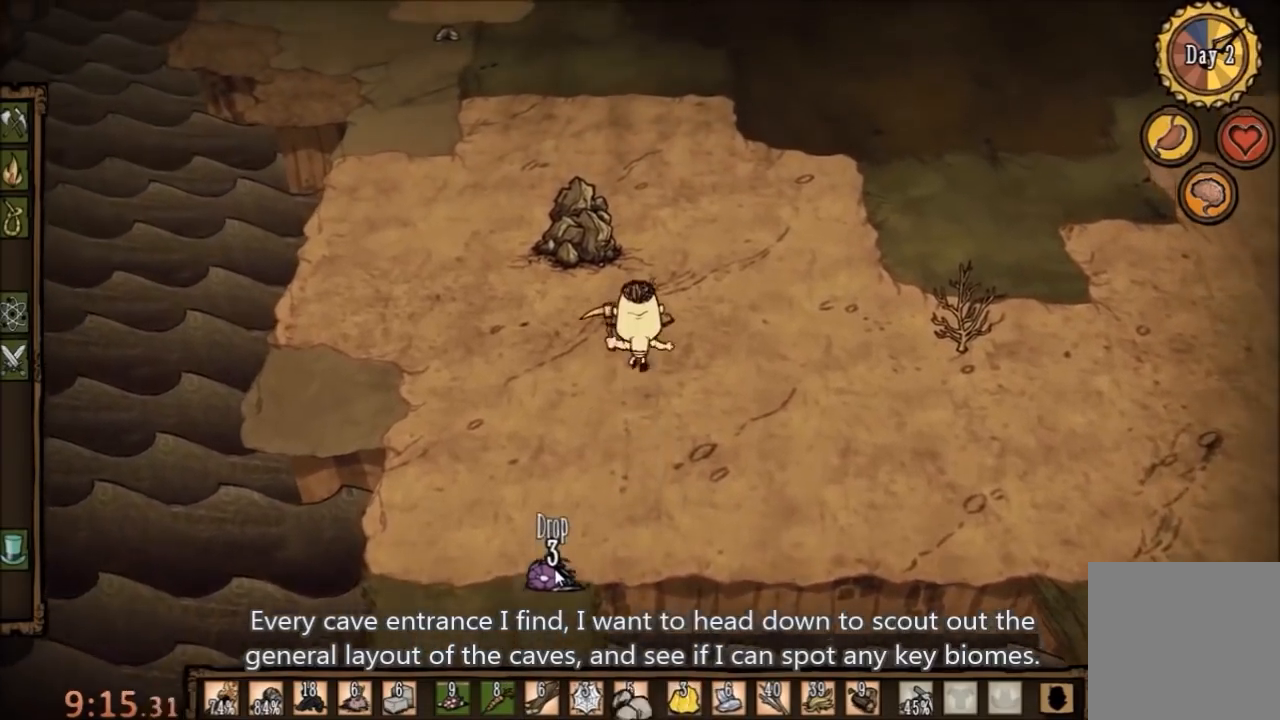
{"keys": ["w"], "mouse": [], "events": []}
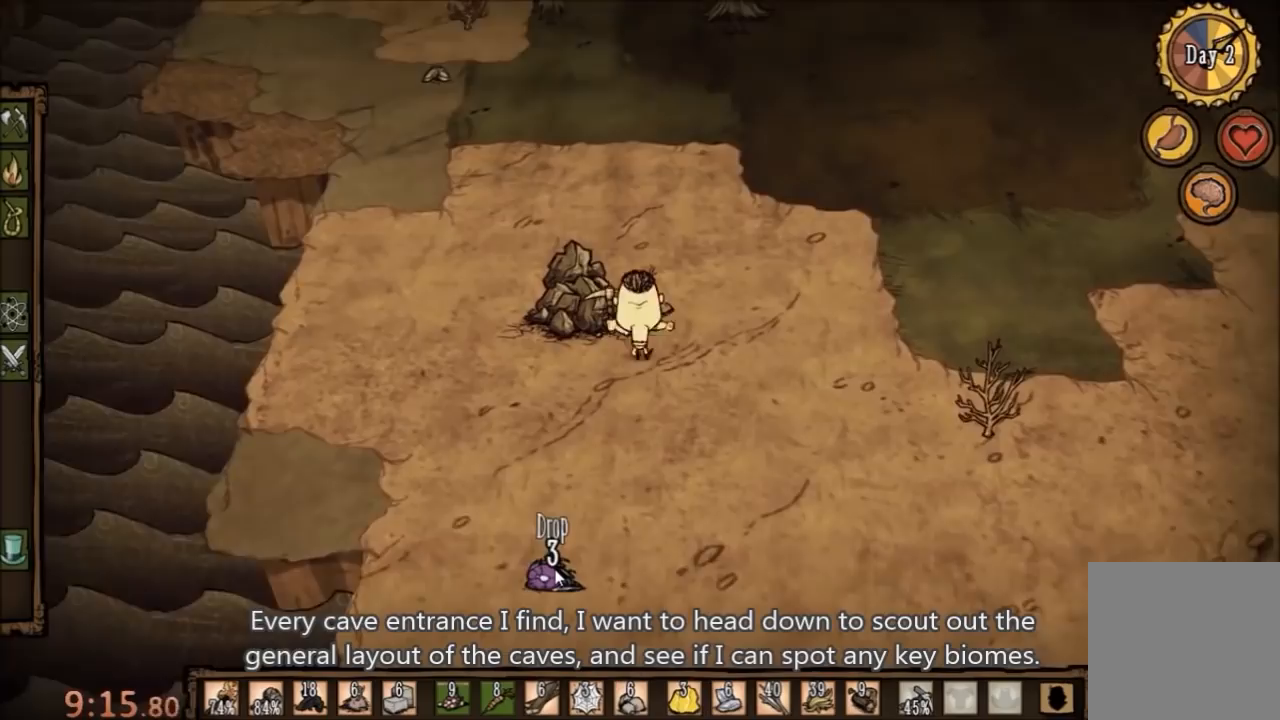
{"keys": ["a", "w"], "mouse": [], "events": [[467, "a", "down"]]}
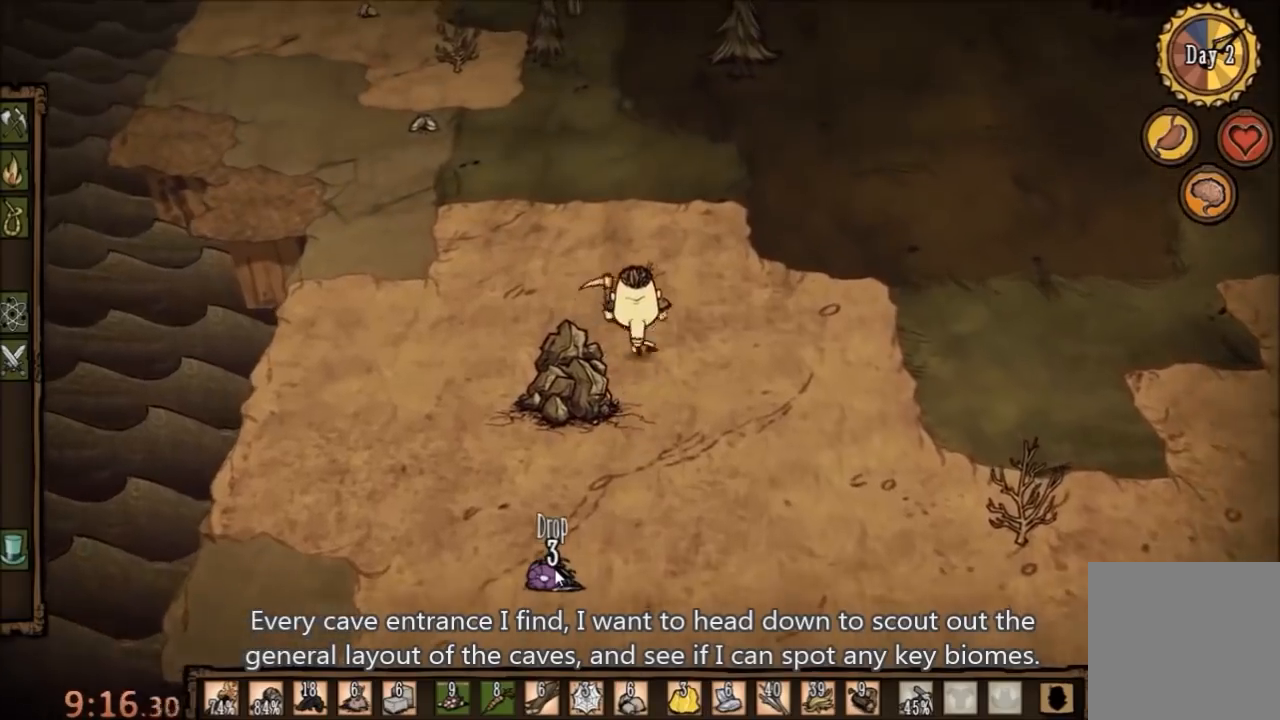
{"keys": ["s"], "mouse": [], "events": [[300, "w", "up"], [367, "mouse_right", "down"], [400, "s", "down"], [433, "a", "up"], [467, "mouse_right", "up"]]}
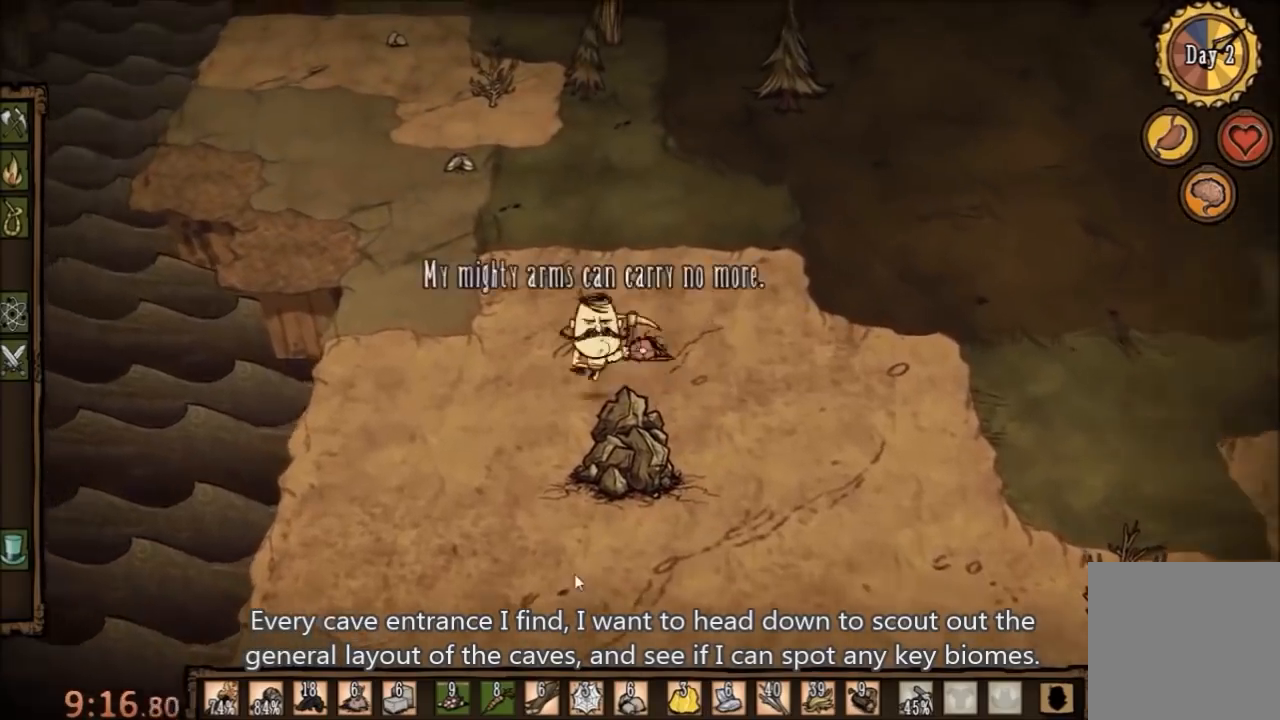
{"keys": ["f"], "mouse": [], "events": [[233, "f", "down"], [267, "s", "up"]]}
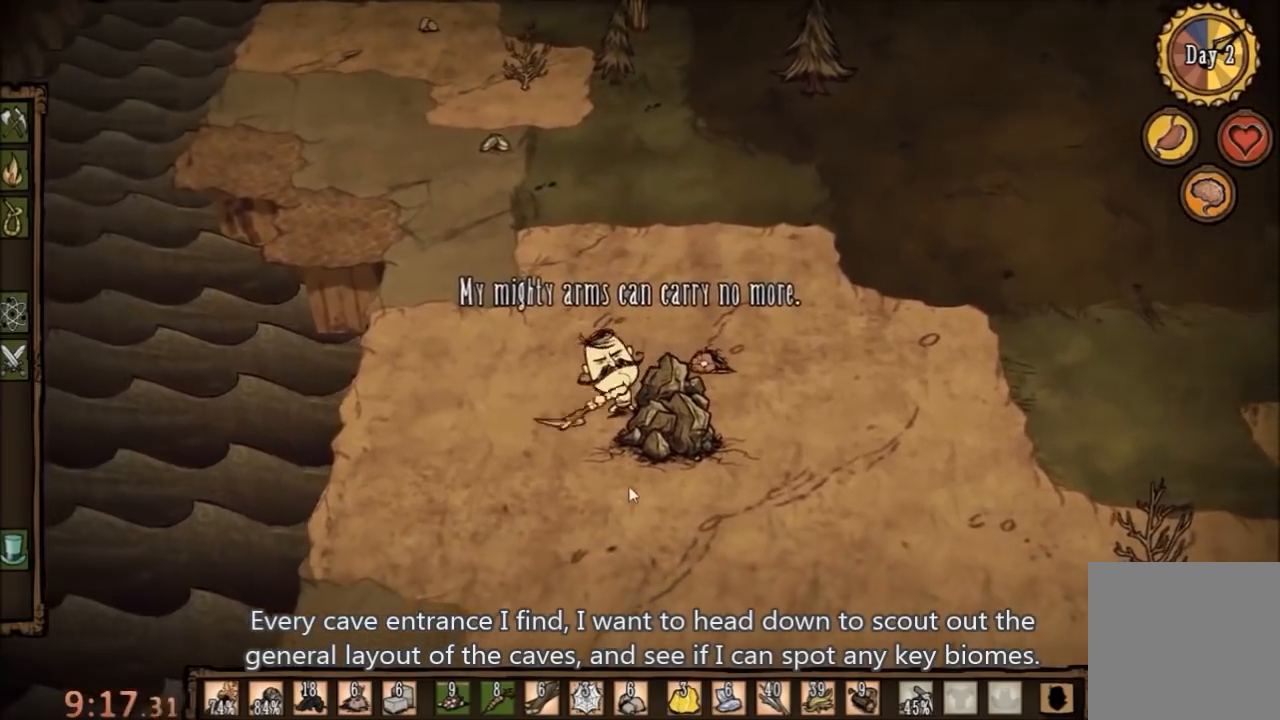
{"keys": ["f"], "mouse": ["left"], "events": [[467, "mouse_left", "down"]]}
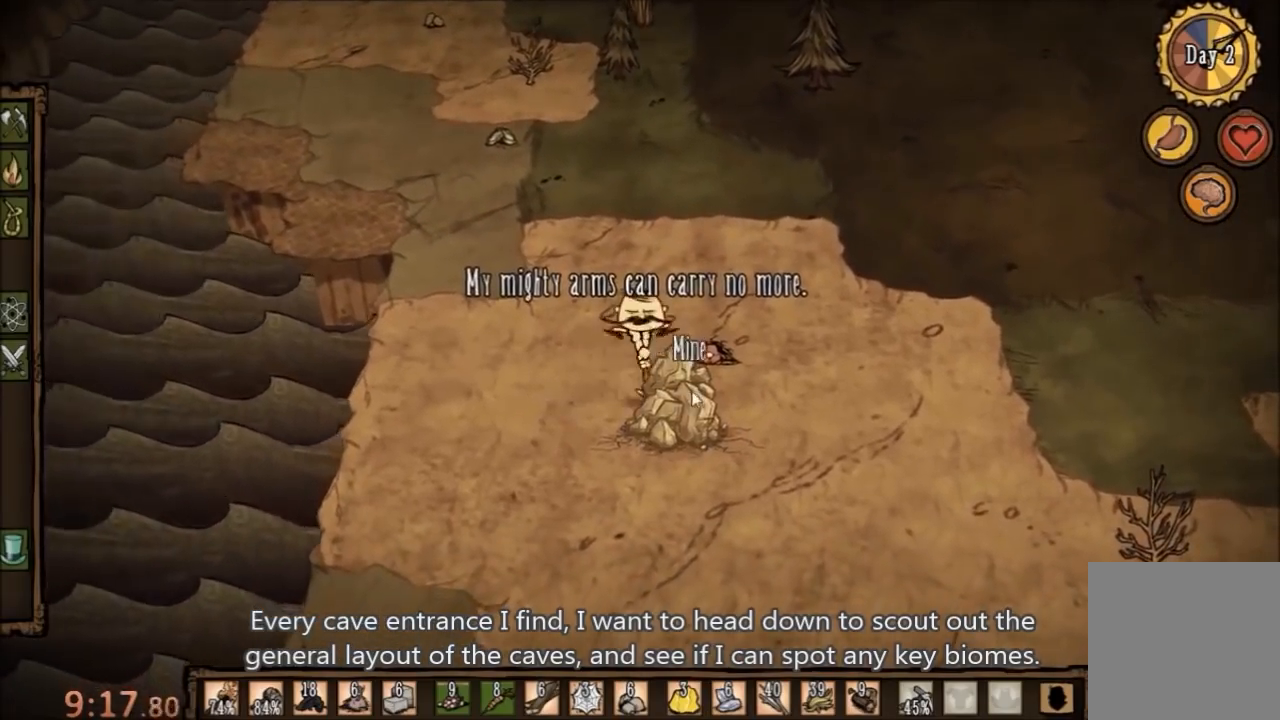
{"keys": ["f"], "mouse": [], "events": [[33, "mouse_left", "up"], [167, "mouse_left", "down"], [200, "mouse_left", "up"], [300, "mouse_left", "down"], [367, "mouse_left", "up"], [433, "mouse_left", "down"], [500, "mouse_left", "up"]]}
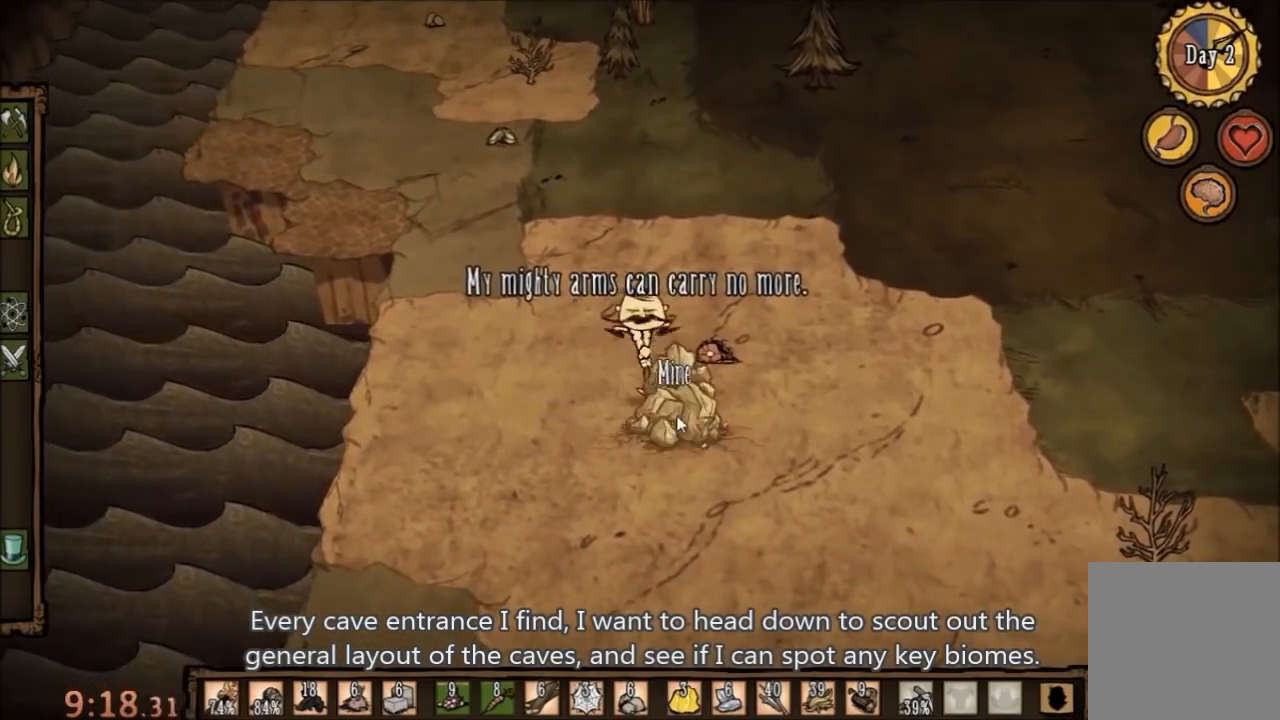
{"keys": ["f"], "mouse": [], "events": [[100, "mouse_left", "down"], [167, "mouse_left", "up"], [267, "mouse_left", "down"], [300, "mouse_left", "up"], [400, "mouse_left", "down"], [467, "mouse_left", "up"]]}
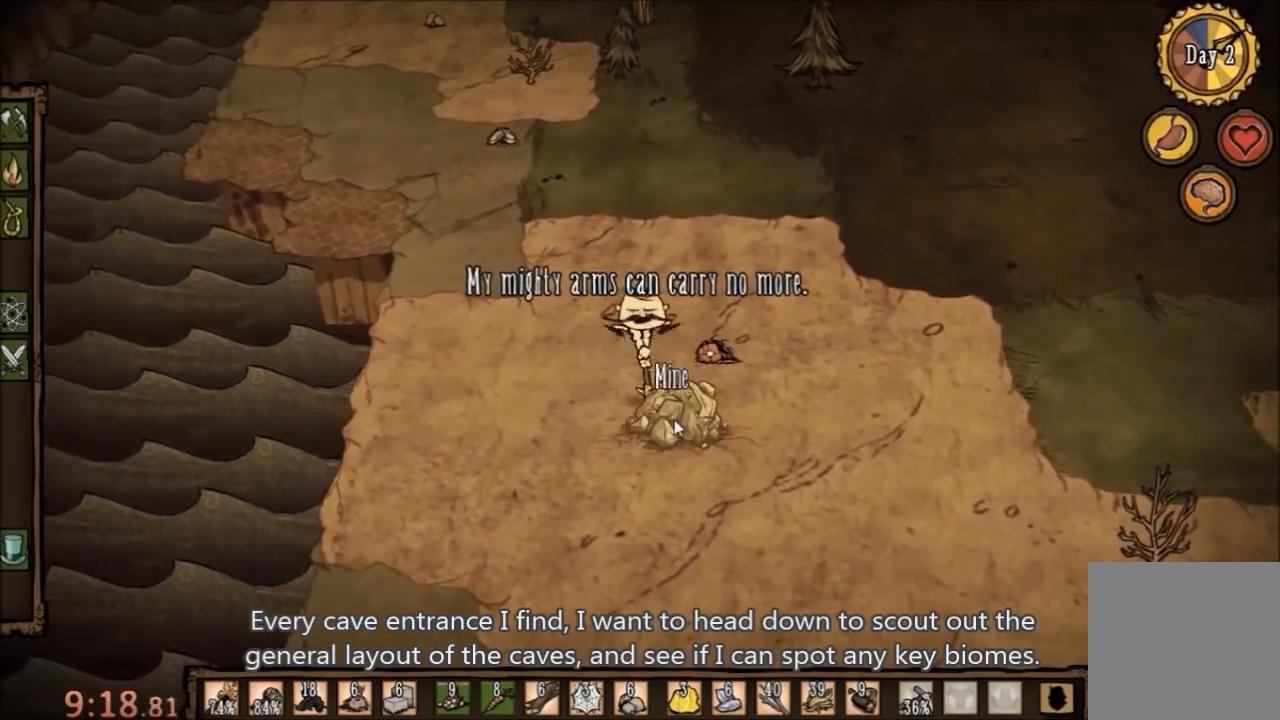
{"keys": ["f"], "mouse": ["left"], "events": [[33, "mouse_left", "down"], [100, "mouse_left", "up"], [200, "mouse_left", "down"], [233, "mouse_left", "up"], [333, "mouse_left", "down"], [367, "mouse_left", "up"], [467, "mouse_left", "down"]]}
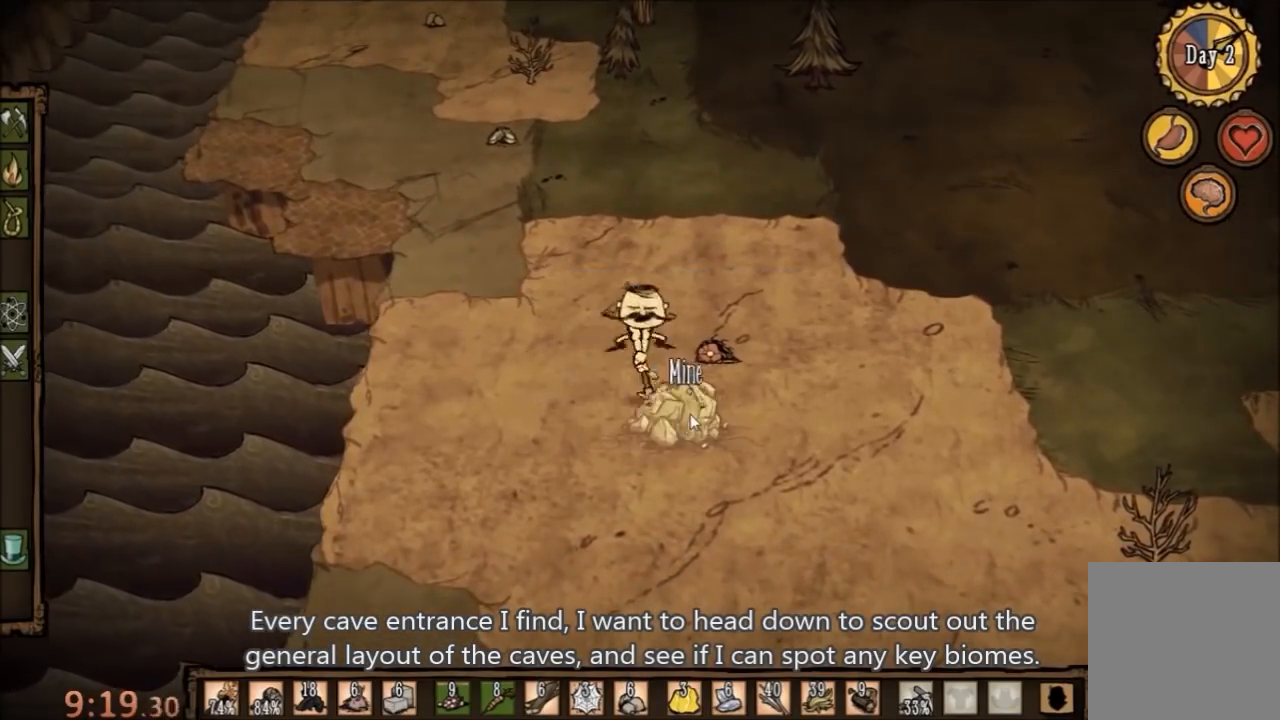
{"keys": ["f"], "mouse": [], "events": [[33, "mouse_left", "up"], [133, "mouse_left", "down"], [200, "mouse_left", "up"], [233, "mouse_left", "down"], [300, "mouse_left", "up"], [367, "mouse_left", "down"], [433, "mouse_left", "up"]]}
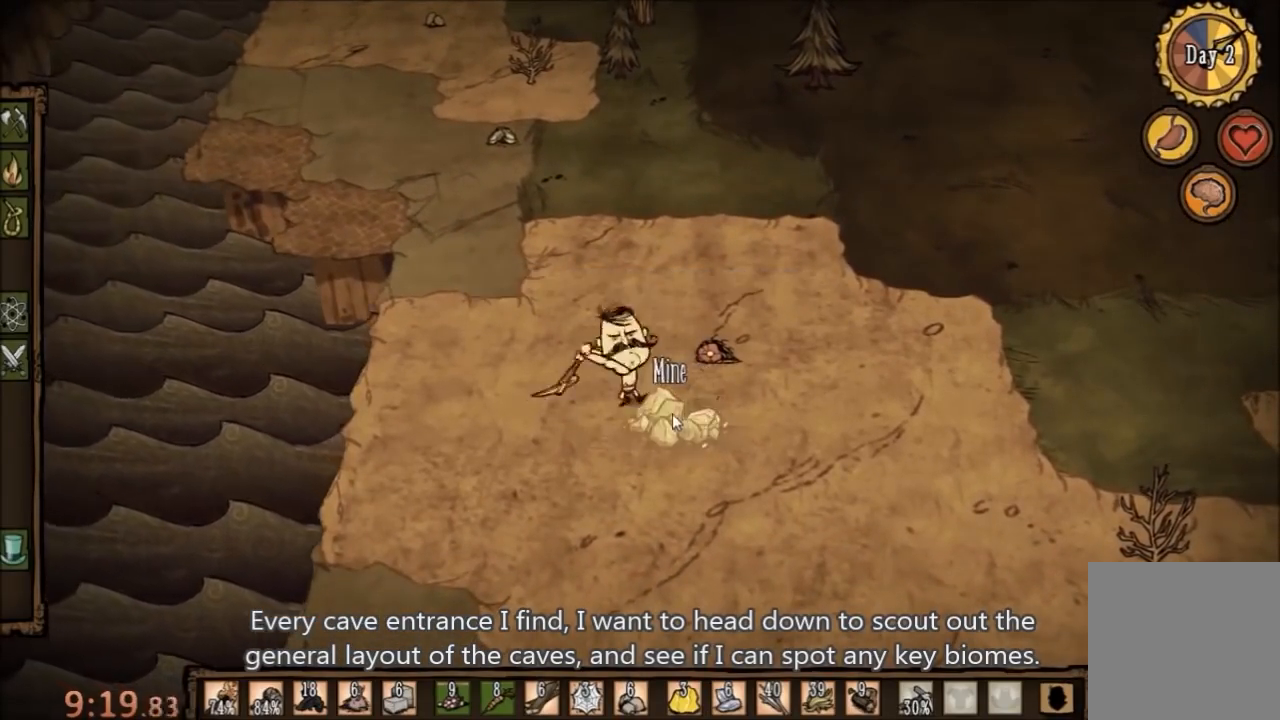
{"keys": ["f"], "mouse": ["left"], "events": [[33, "mouse_left", "down"], [100, "mouse_left", "up"], [167, "mouse_left", "down"], [233, "mouse_left", "up"], [300, "mouse_left", "down"], [367, "mouse_left", "up"], [433, "mouse_left", "down"]]}
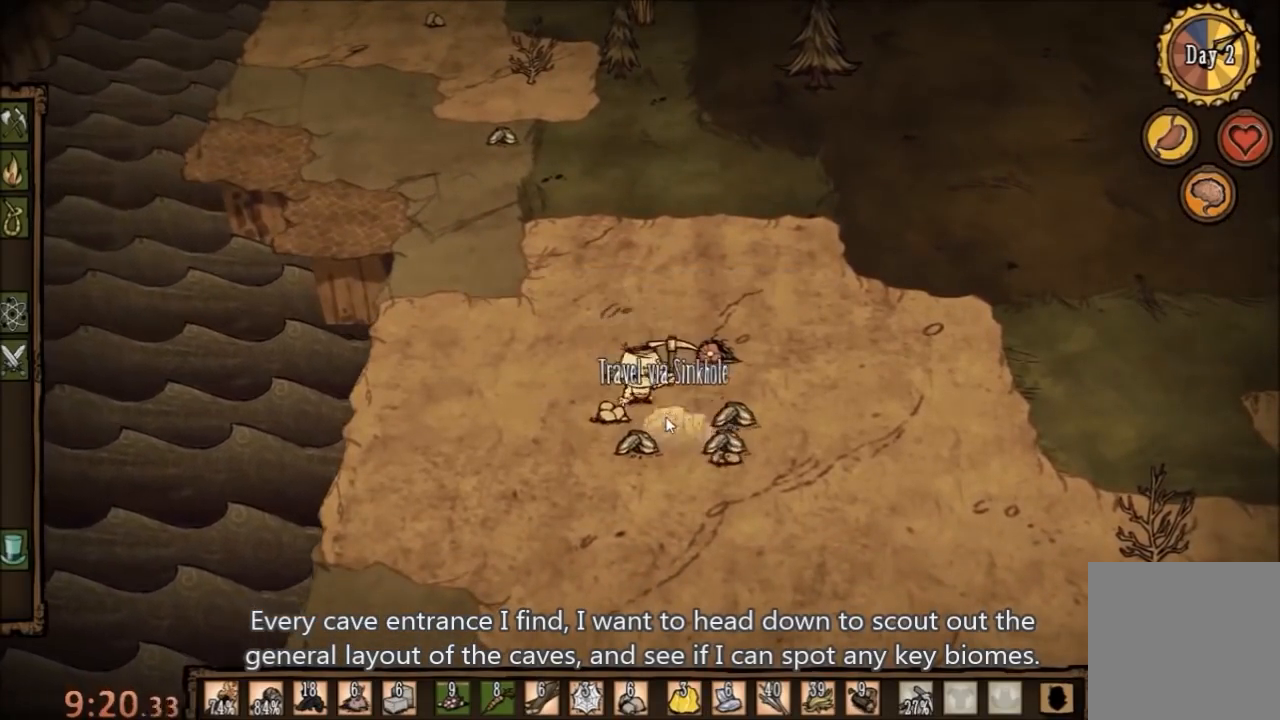
{"keys": [], "mouse": [], "events": [[33, "mouse_left", "up"], [100, "mouse_left", "down"], [200, "mouse_left", "up"], [300, "f", "up"]]}